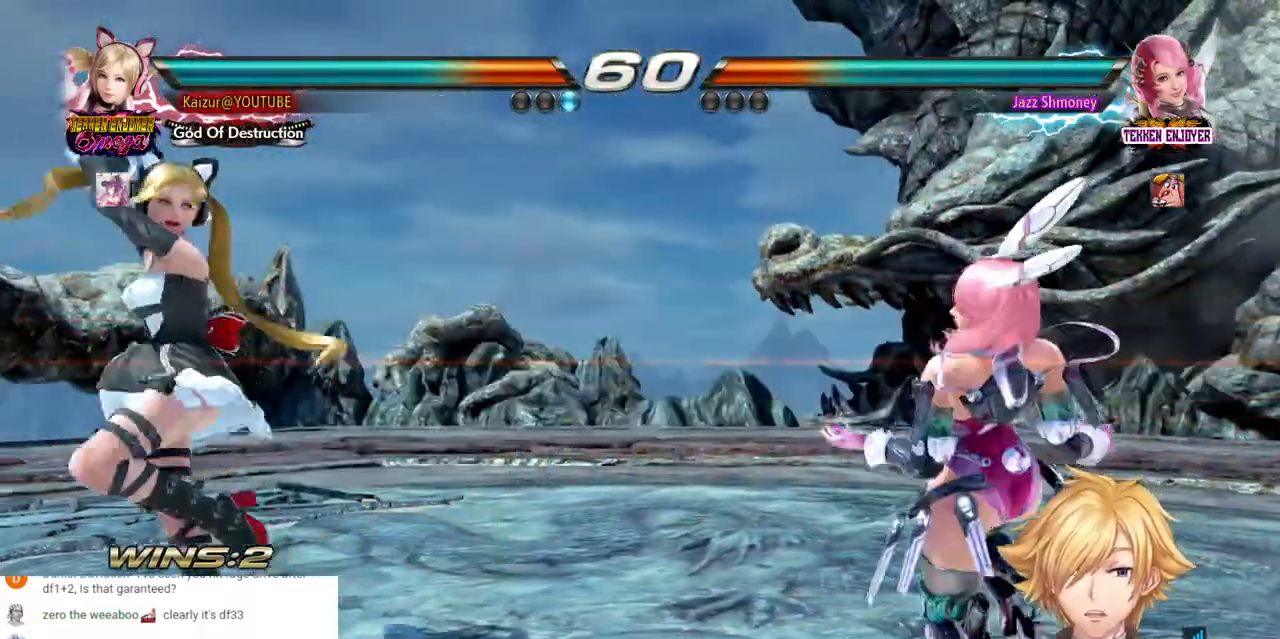
Gameplay with a controller (PlayStation layout); each line is a JSON object with the inputs held at the frame after it. "events" lists button and stick changes between this image and that frame as [ms after this image, input, new state], when the widget could be followed in between. Not read: DPAD_DOWN DPAD_UP L3 R3 SELECT.
{"buttons": [], "left_stick": "center", "right_stick": "center", "events": [[100, "R1", "up"], [150, "R1", "down"], [283, "DPAD_LEFT", "up"], [283, "R1", "up"]]}
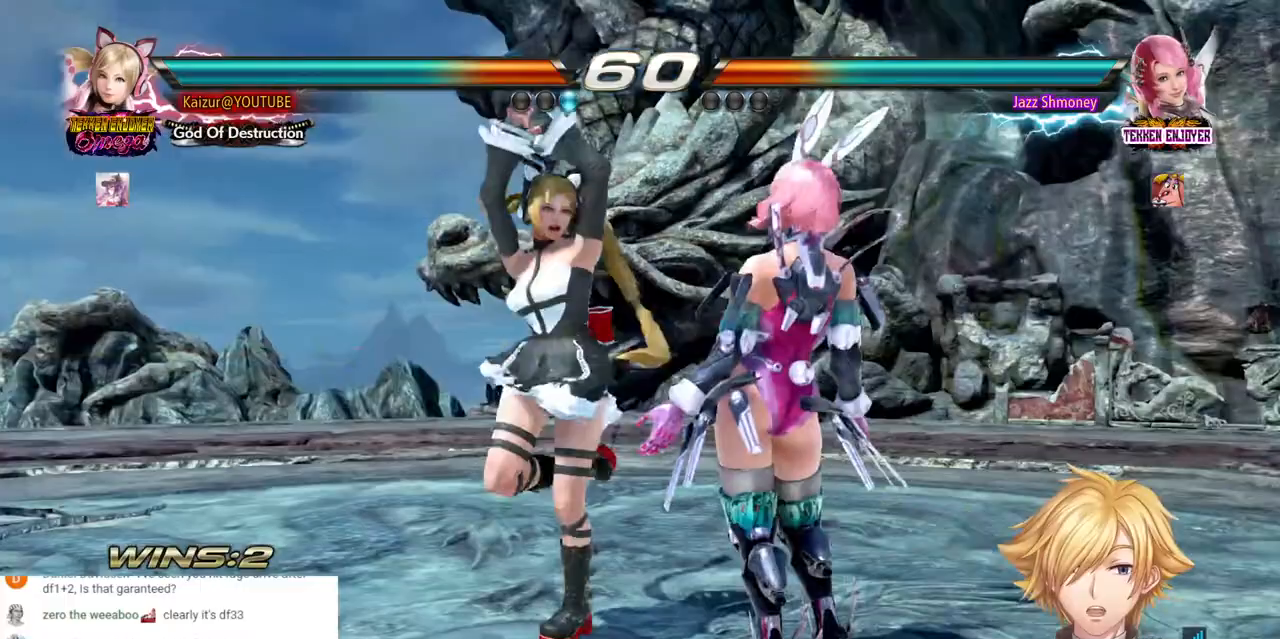
{"buttons": ["DPAD_LEFT"], "left_stick": "center", "right_stick": "center", "events": [[117, "DPAD_LEFT", "down"]]}
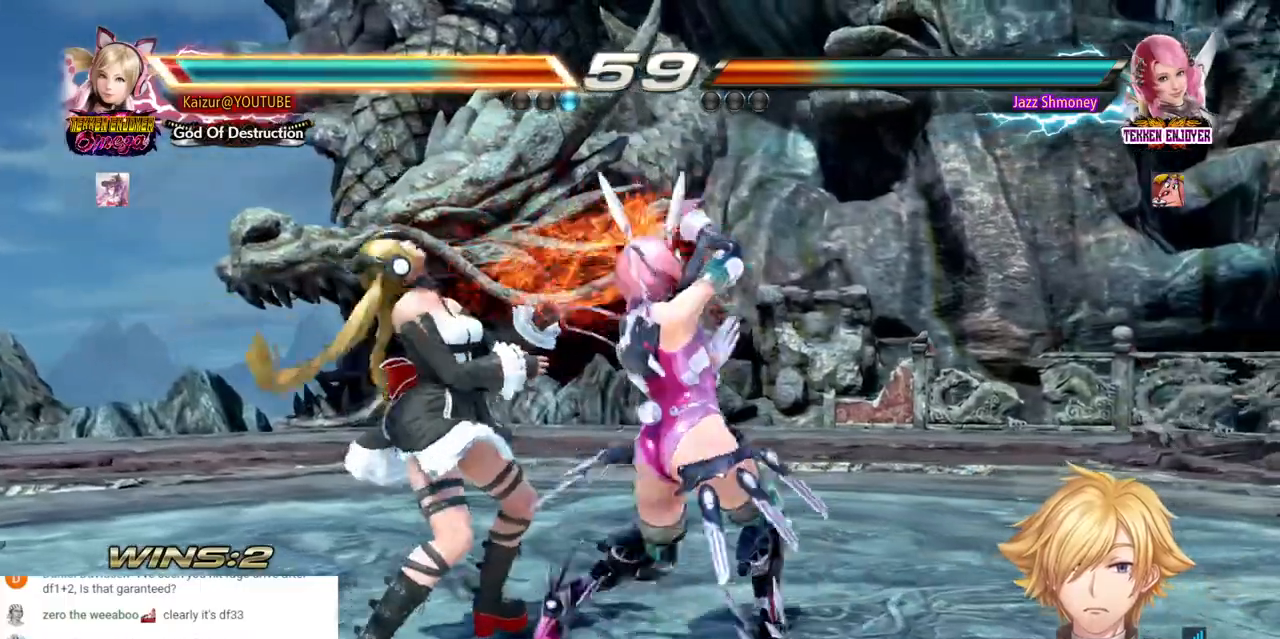
{"buttons": ["DPAD_LEFT"], "left_stick": "center", "right_stick": "center", "events": []}
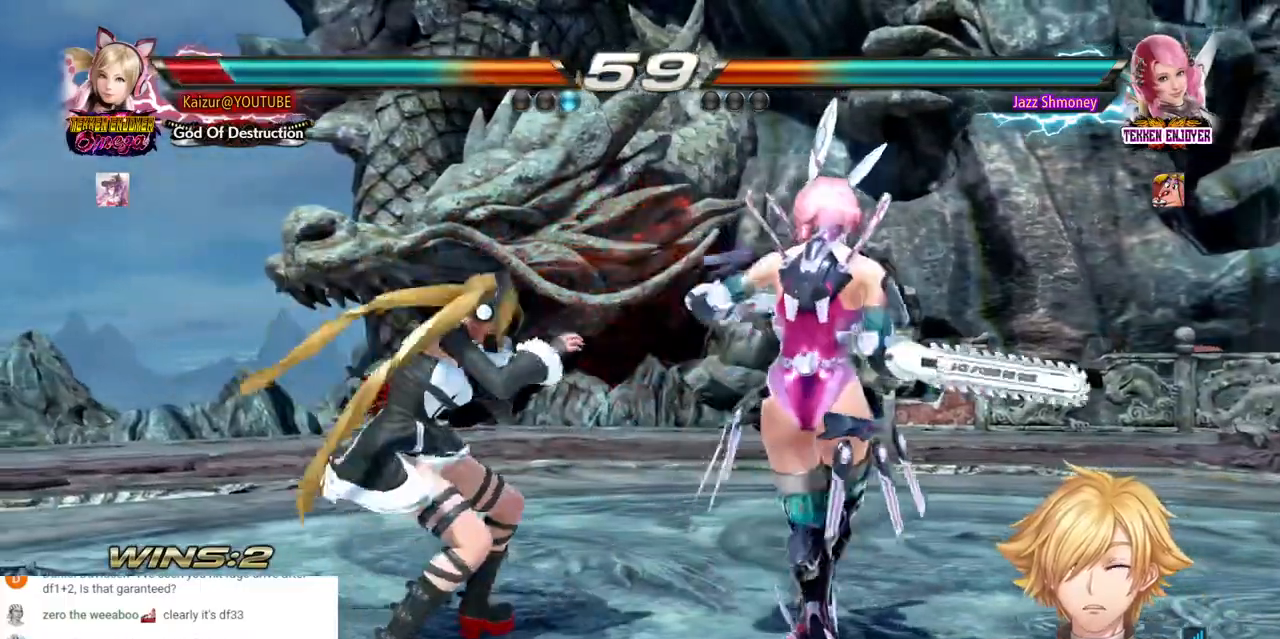
{"buttons": ["DPAD_LEFT"], "left_stick": "center", "right_stick": "center", "events": []}
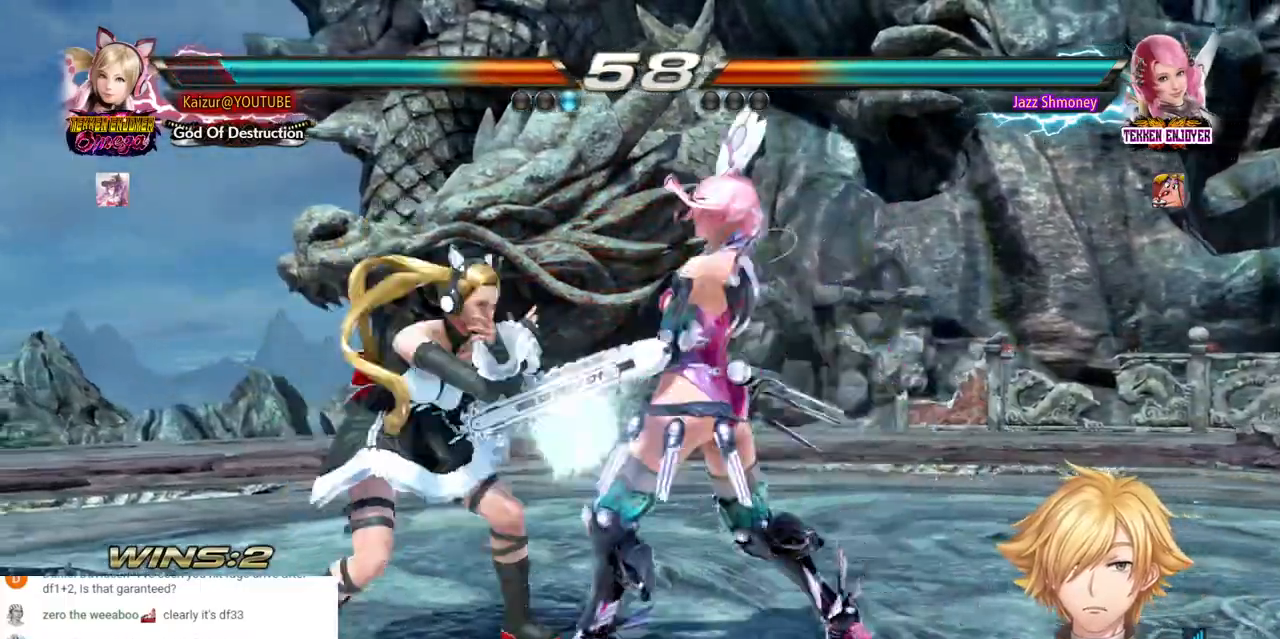
{"buttons": [], "left_stick": "center", "right_stick": "center", "events": [[183, "R2", "down"], [200, "DPAD_LEFT", "up"], [283, "R2", "up"]]}
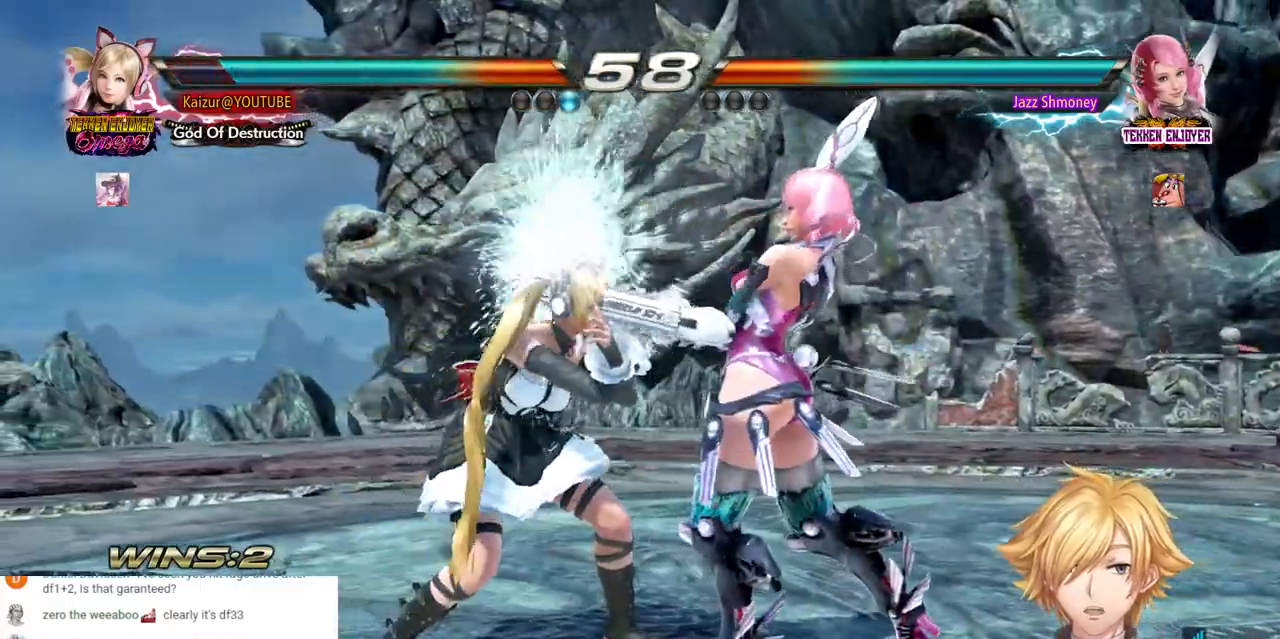
{"buttons": [], "left_stick": "center", "right_stick": "center", "events": [[83, "SQUARE", "down"], [200, "SQUARE", "up"], [250, "SQUARE", "down"], [350, "SQUARE", "up"]]}
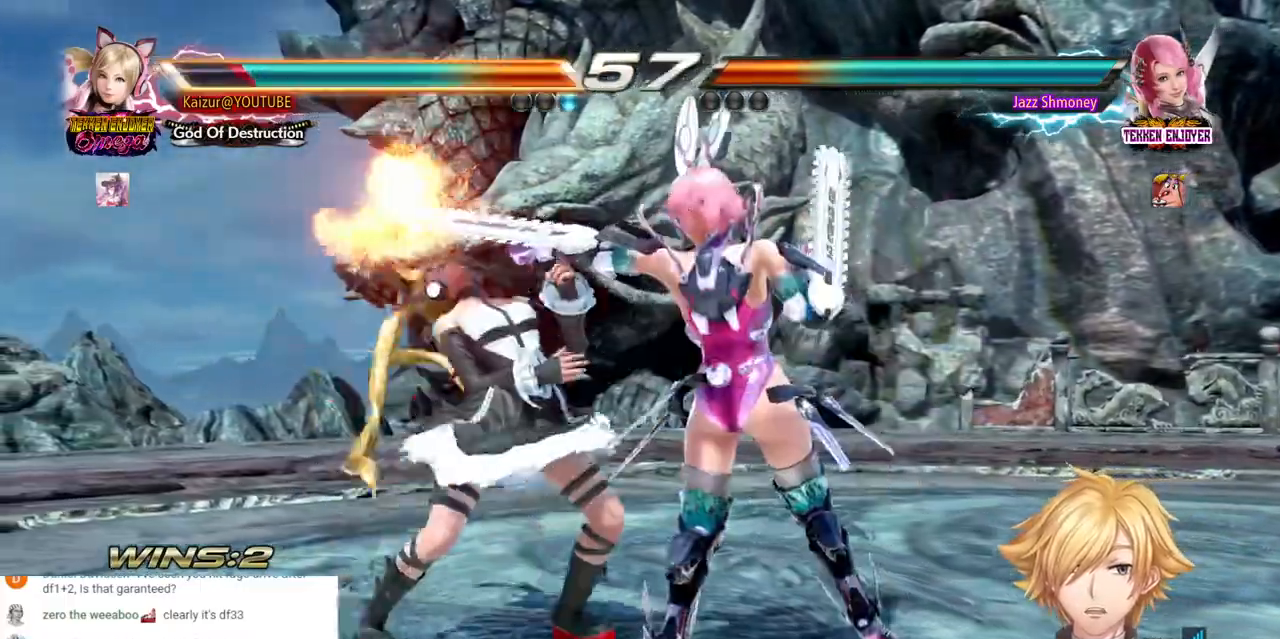
{"buttons": [], "left_stick": "center", "right_stick": "center", "events": [[100, "DPAD_LEFT", "down"], [450, "DPAD_LEFT", "up"]]}
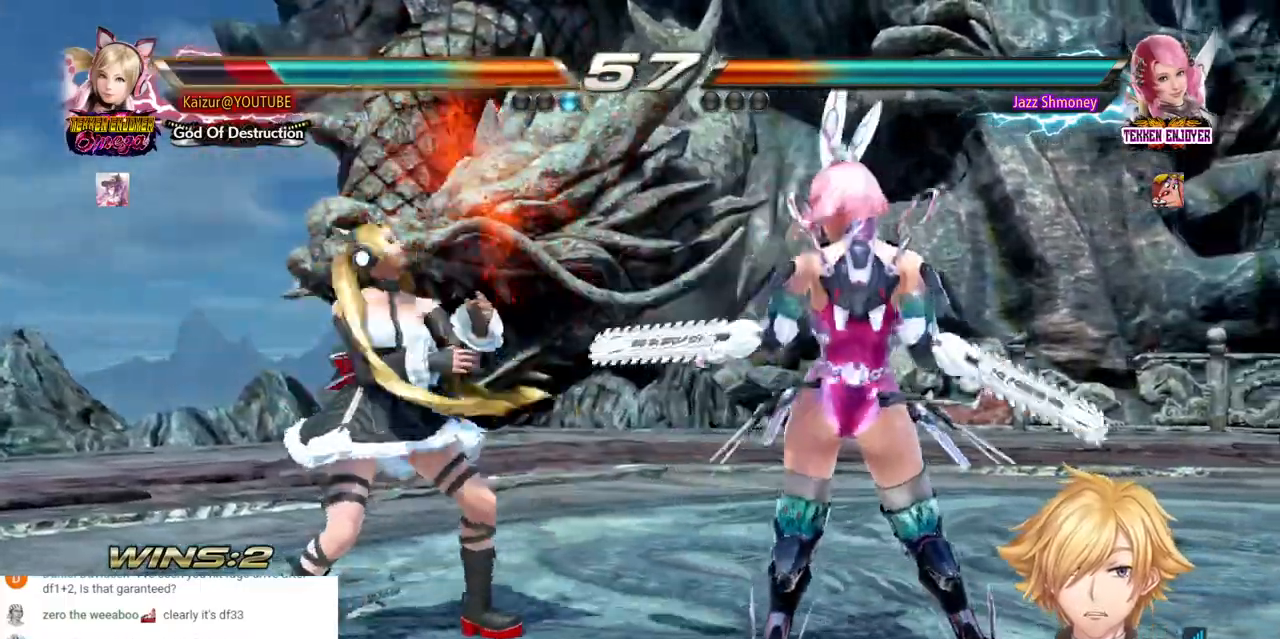
{"buttons": [], "left_stick": "center", "right_stick": "center", "events": []}
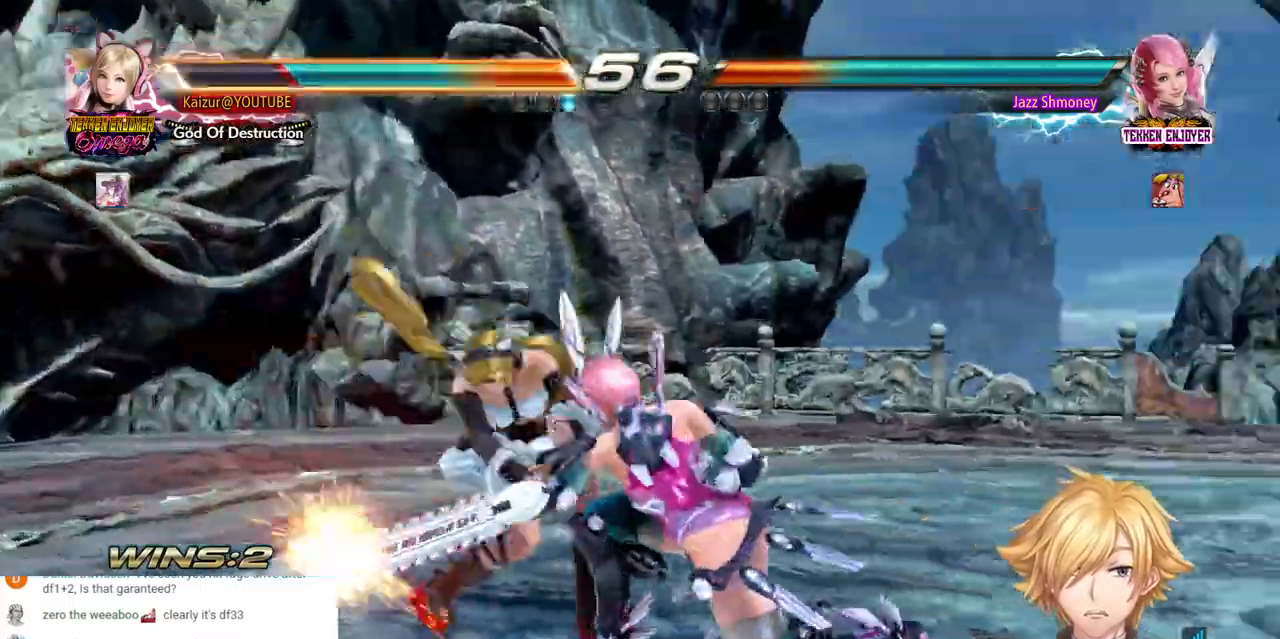
{"buttons": [], "left_stick": "center", "right_stick": "center", "events": []}
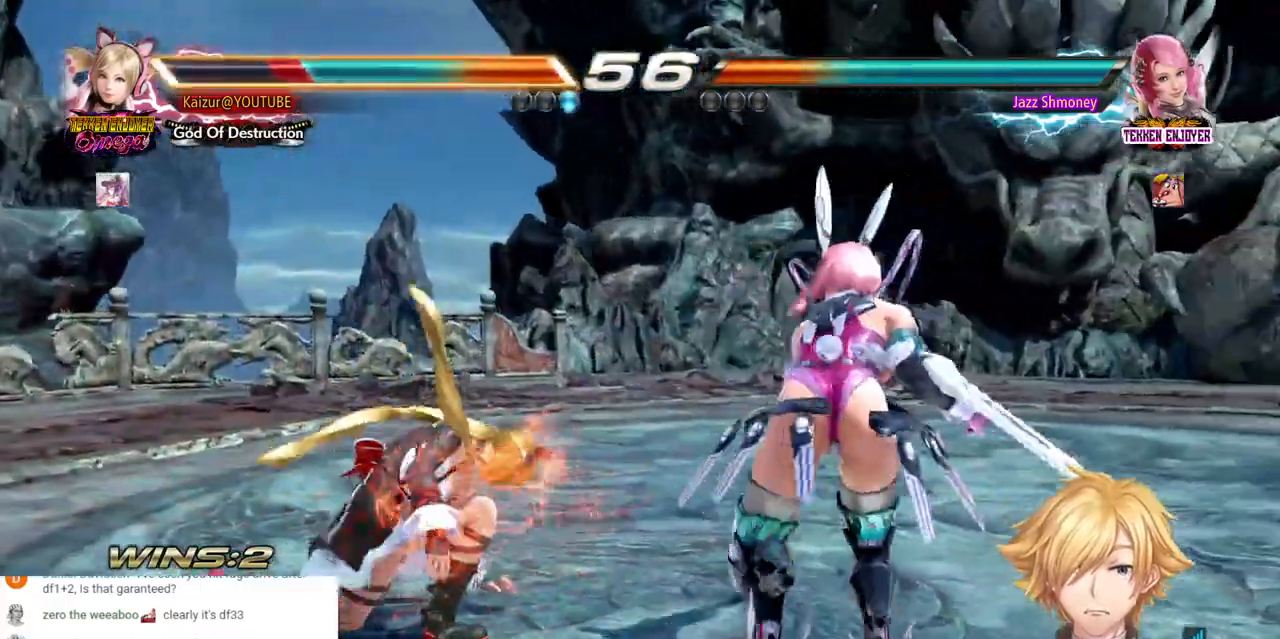
{"buttons": [], "left_stick": "center", "right_stick": "center"}